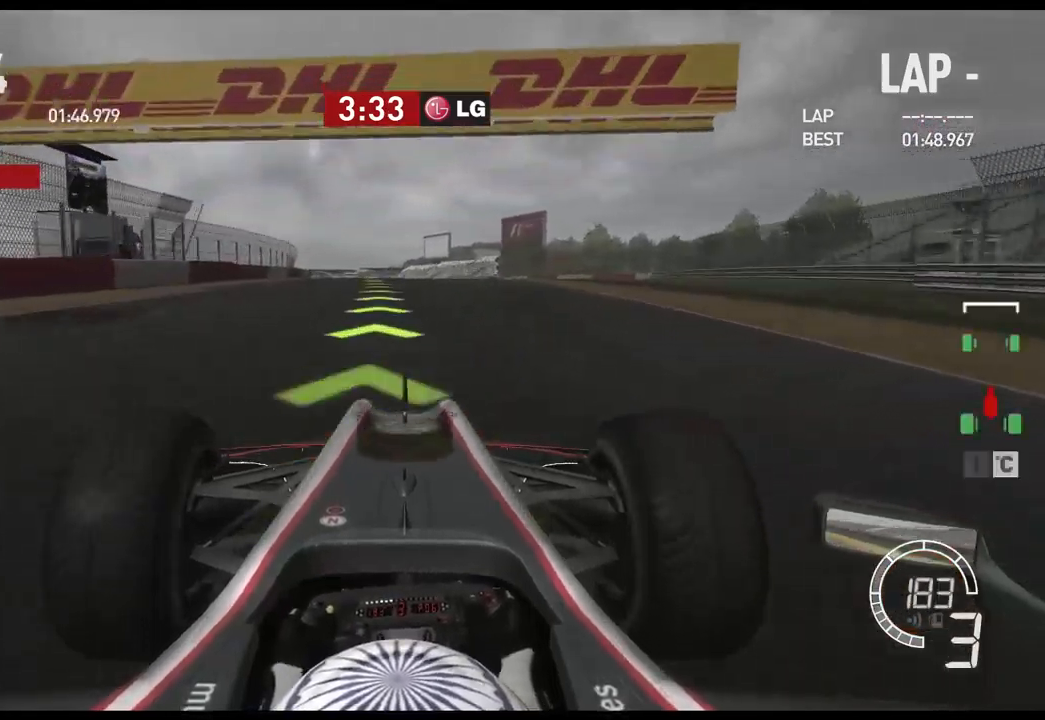
Gameplay with a controller (Xbox layout); each line is a JSON object with the inputs held at the frame after it. "events" lists button and stick changes between this image and that frame as [ms after this image, input, new state], when the widget could be followed in between. Not read: R2.
{"buttons": [], "left_stick": "center", "right_stick": "center", "events": [[300, "A", "down"], [450, "A", "up"]]}
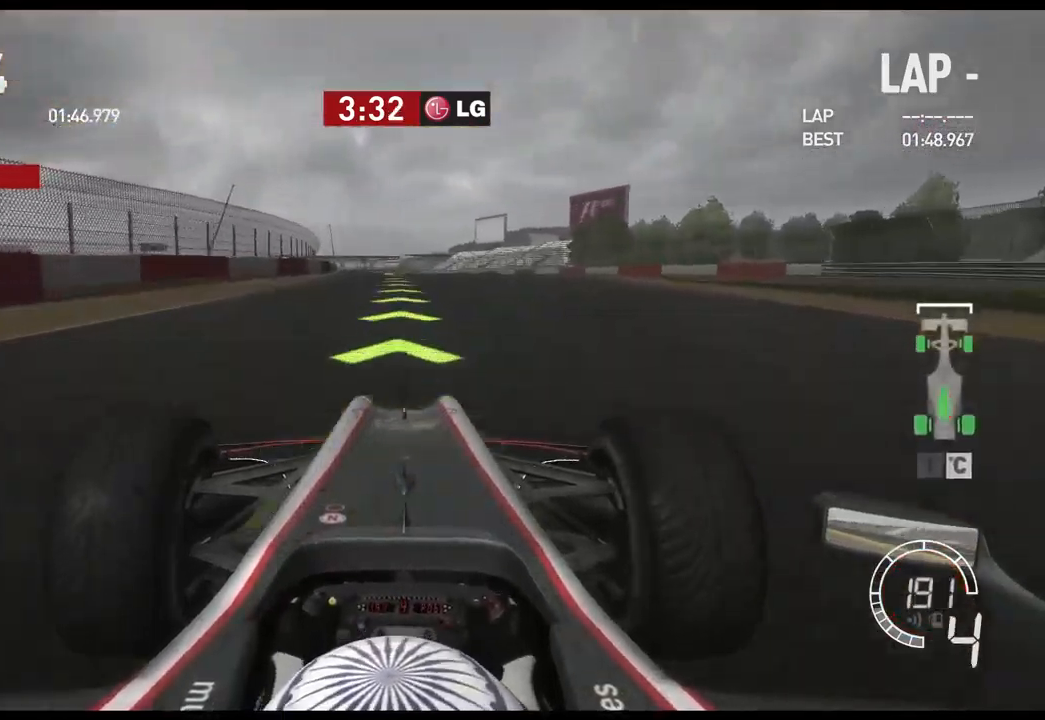
{"buttons": [], "left_stick": "center", "right_stick": "center", "events": []}
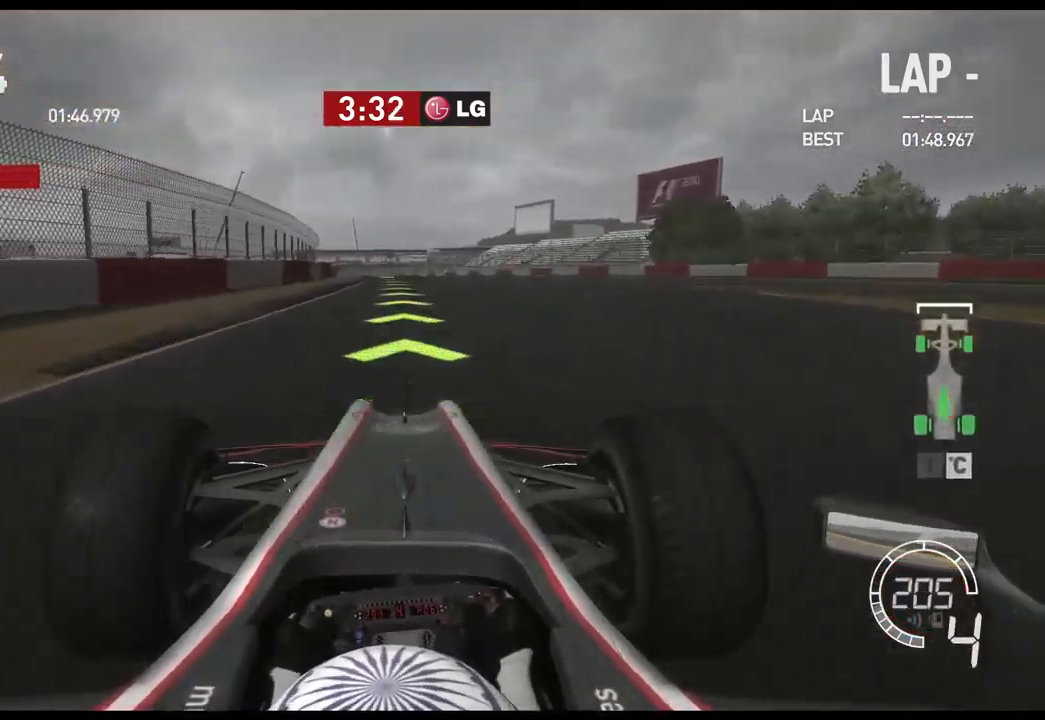
{"buttons": [], "left_stick": "center", "right_stick": "center", "events": []}
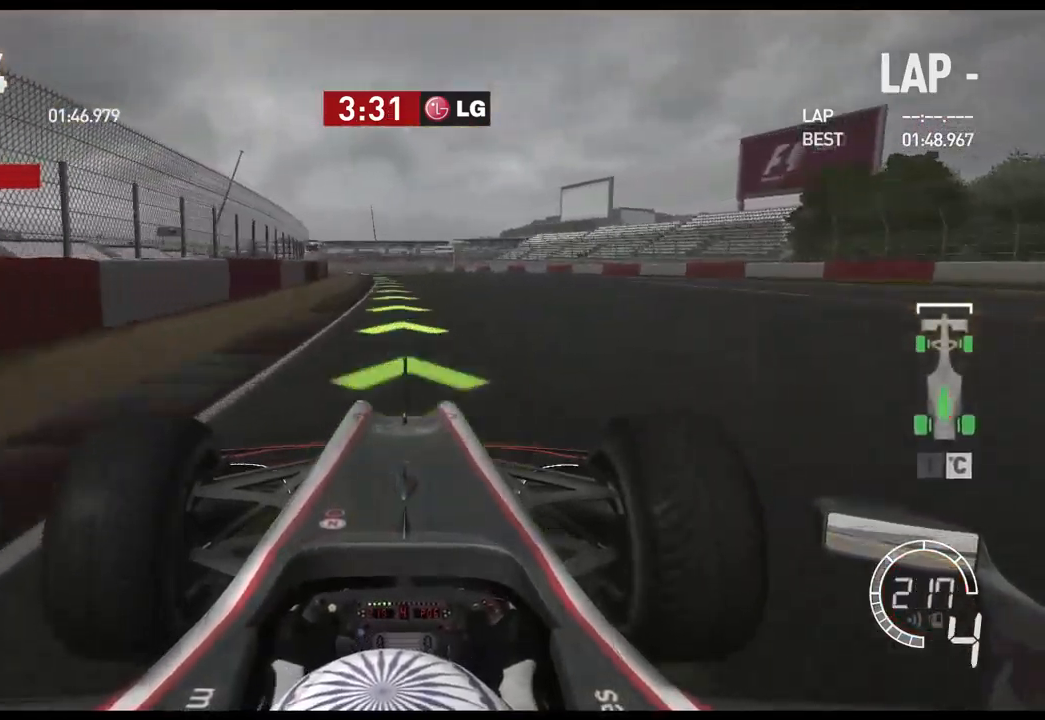
{"buttons": [], "left_stick": "left", "right_stick": "center", "events": [[350, "left_stick", "left"]]}
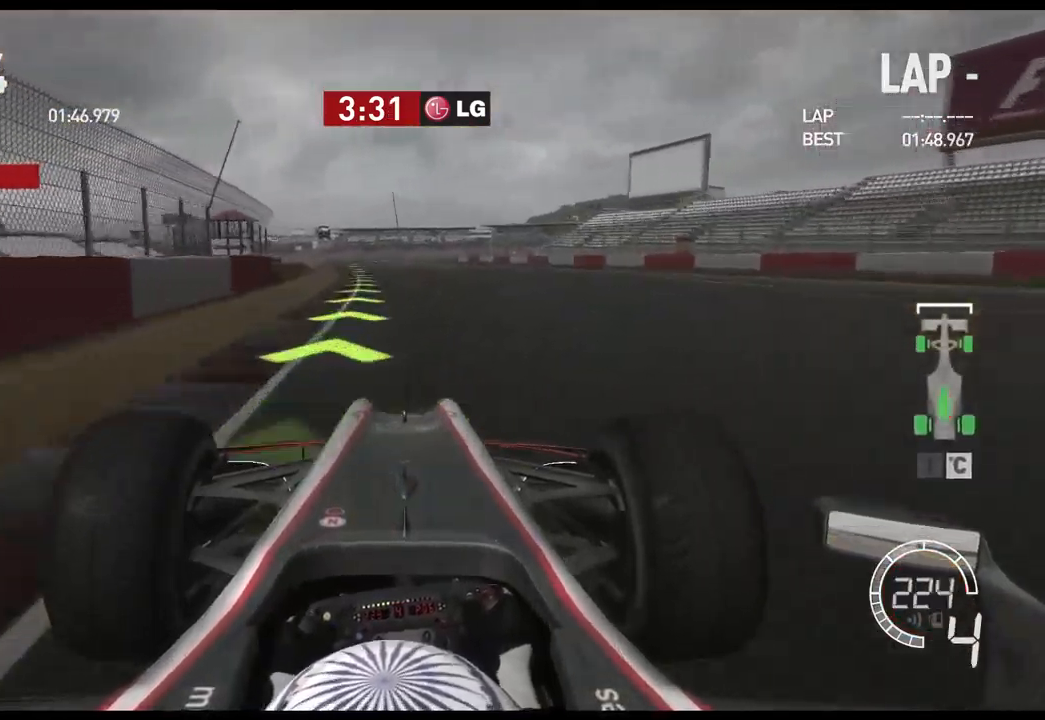
{"buttons": [], "left_stick": "center", "right_stick": "center", "events": [[500, "left_stick", "center"]]}
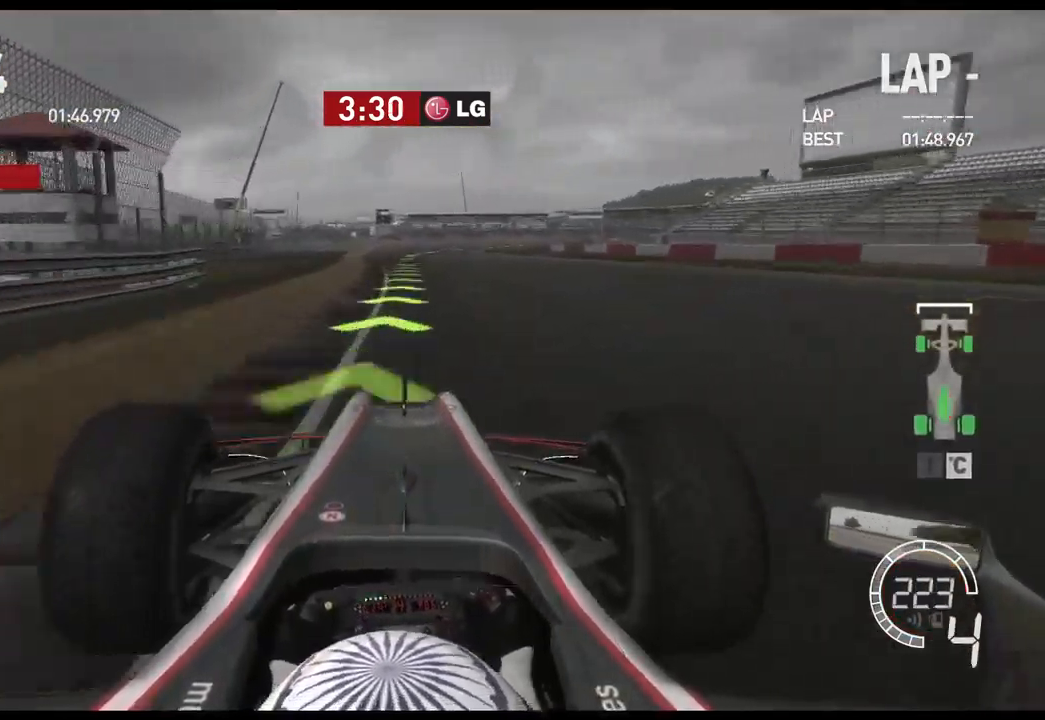
{"buttons": [], "left_stick": "center", "right_stick": "center", "events": []}
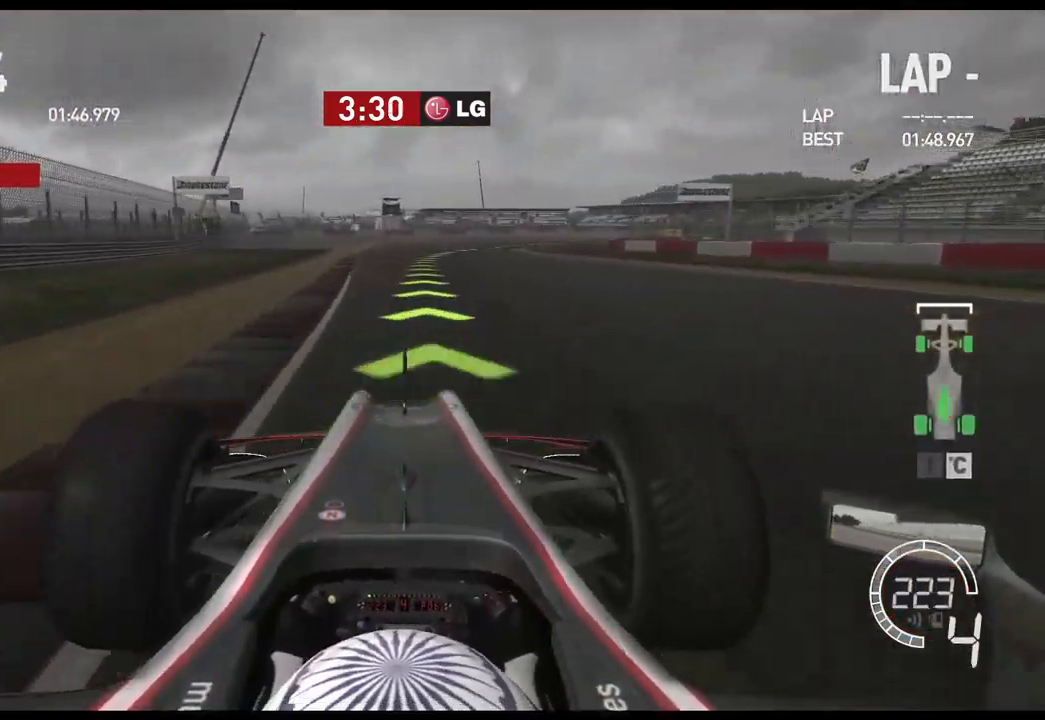
{"buttons": [], "left_stick": "right", "right_stick": "center", "events": [[366, "left_stick", "right"]]}
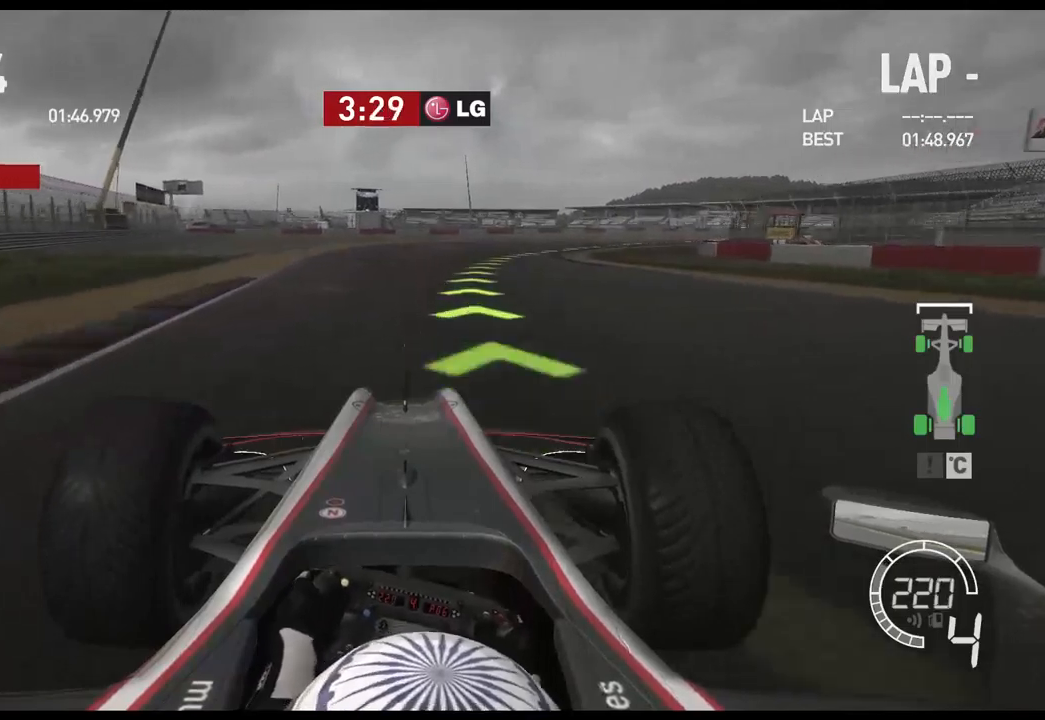
{"buttons": [], "left_stick": "right", "right_stick": "center", "events": []}
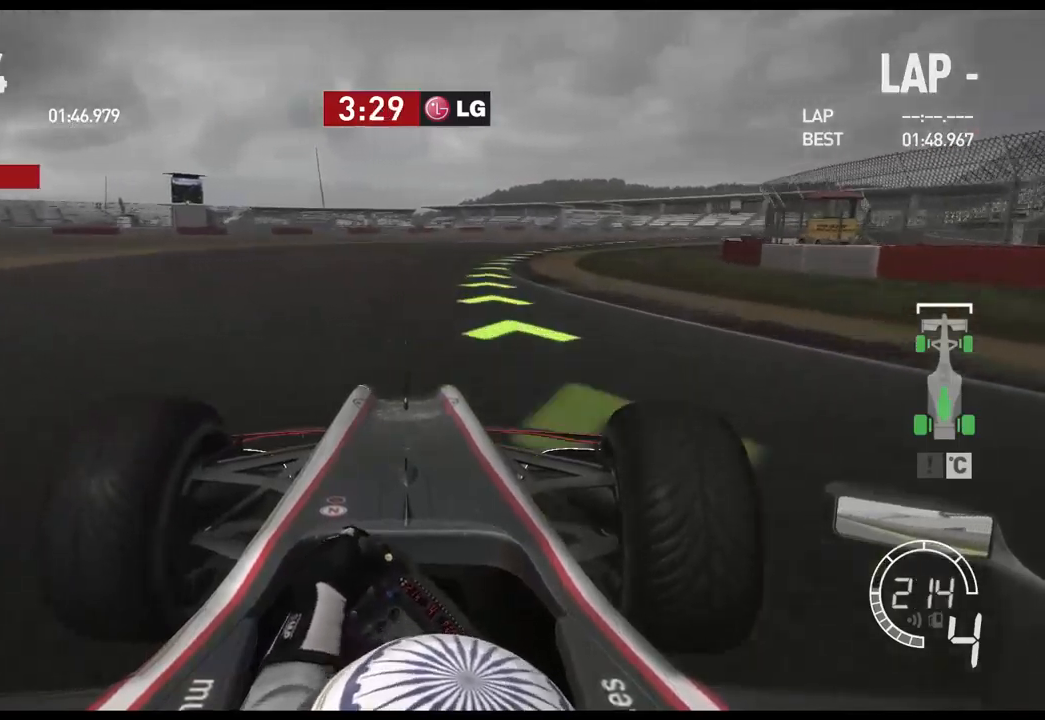
{"buttons": [], "left_stick": "right", "right_stick": "center", "events": []}
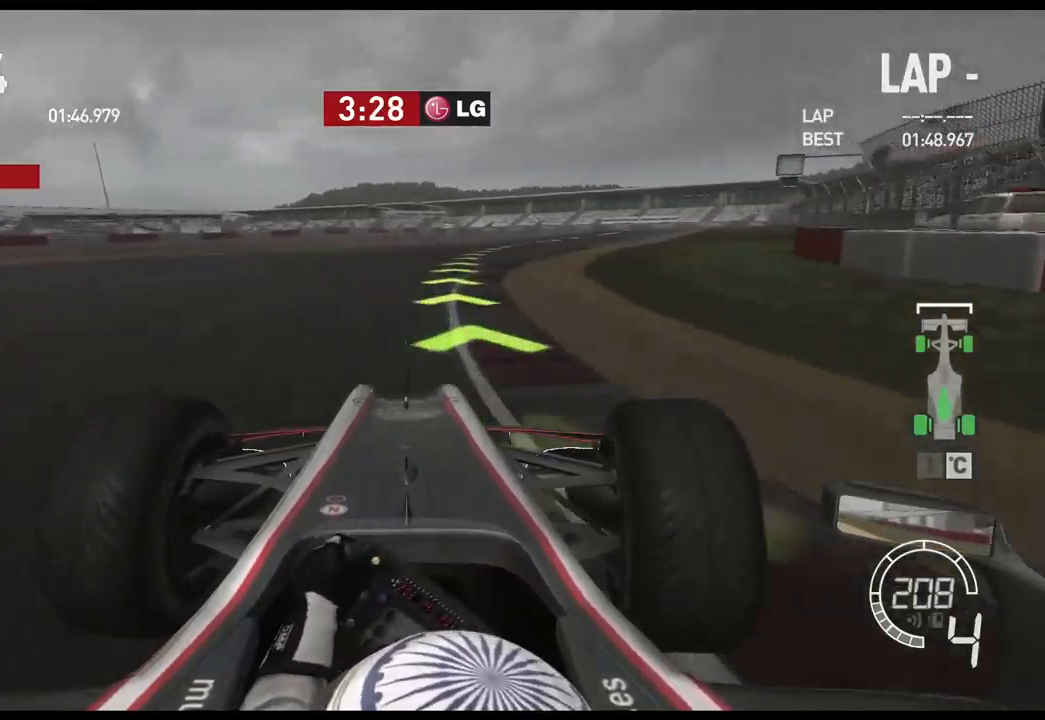
{"buttons": [], "left_stick": "right", "right_stick": "center", "events": []}
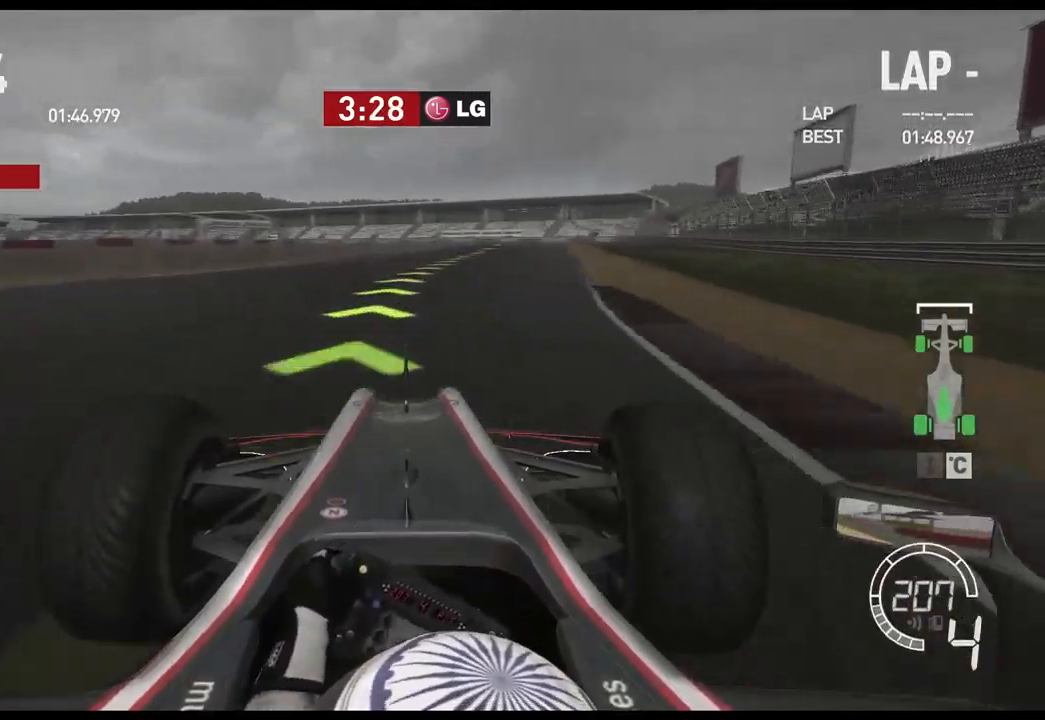
{"buttons": [], "left_stick": "right", "right_stick": "center", "events": []}
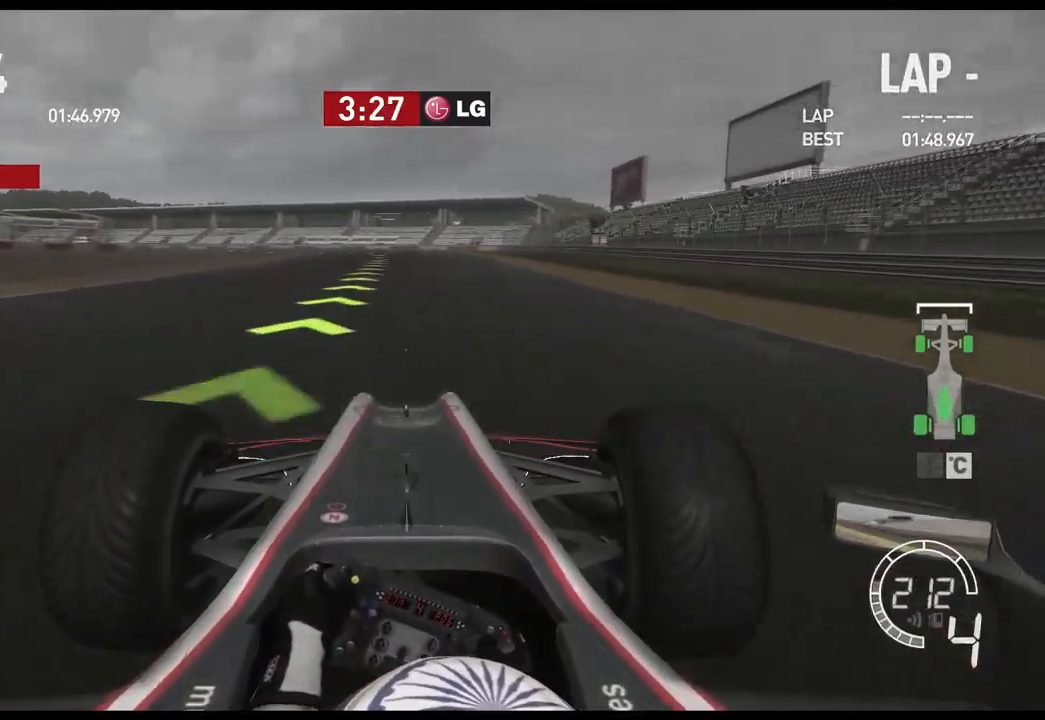
{"buttons": [], "left_stick": "left", "right_stick": "center", "events": [[200, "left_stick", "center"], [350, "left_stick", "left"]]}
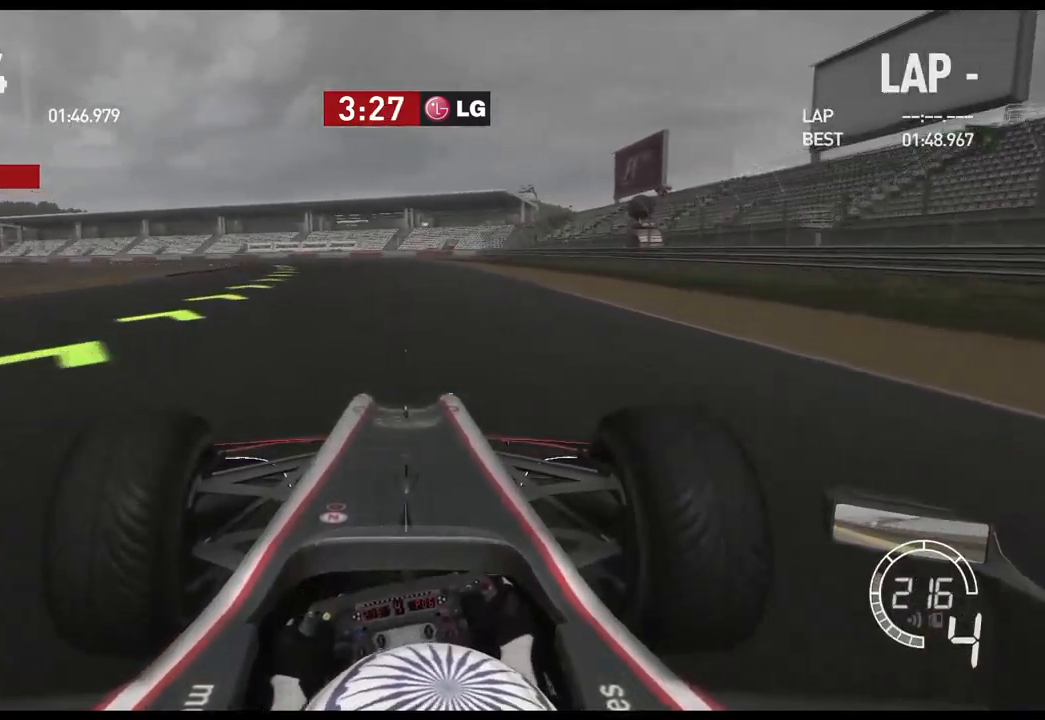
{"buttons": [], "left_stick": "left", "right_stick": "center", "events": []}
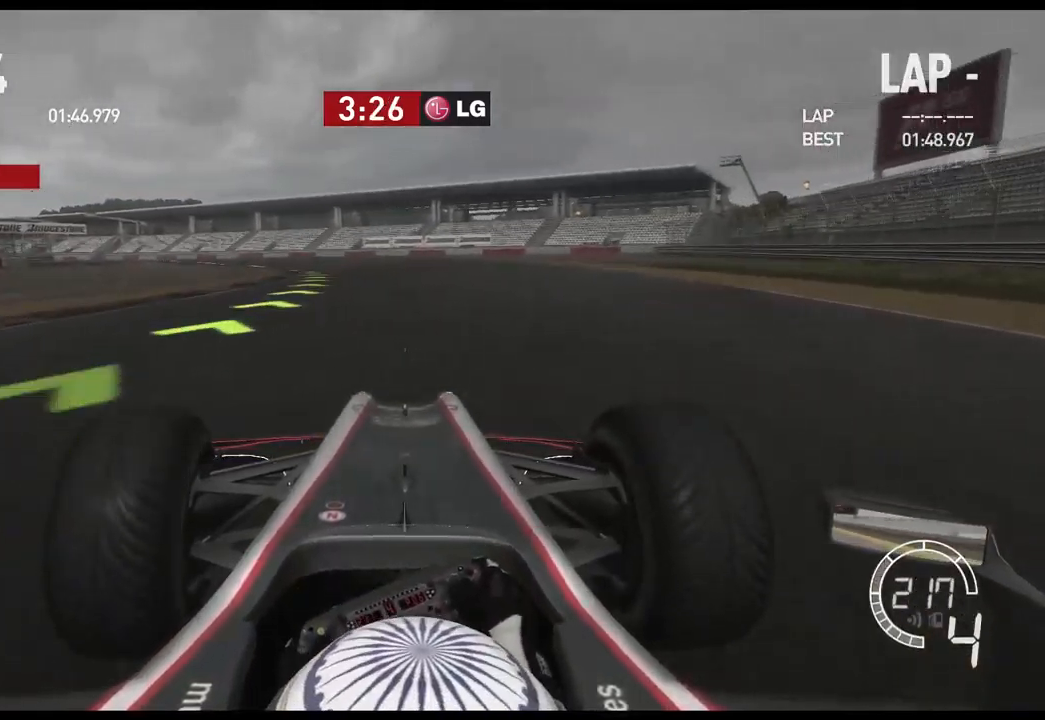
{"buttons": [], "left_stick": "left", "right_stick": "center", "events": []}
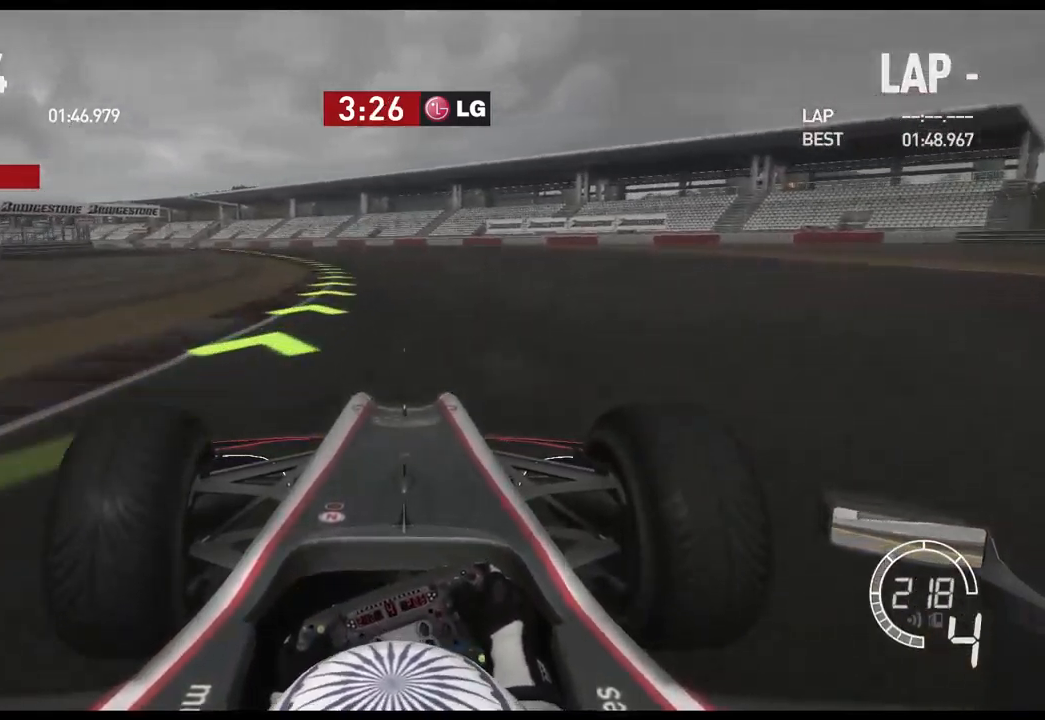
{"buttons": [], "left_stick": "left", "right_stick": "center", "events": []}
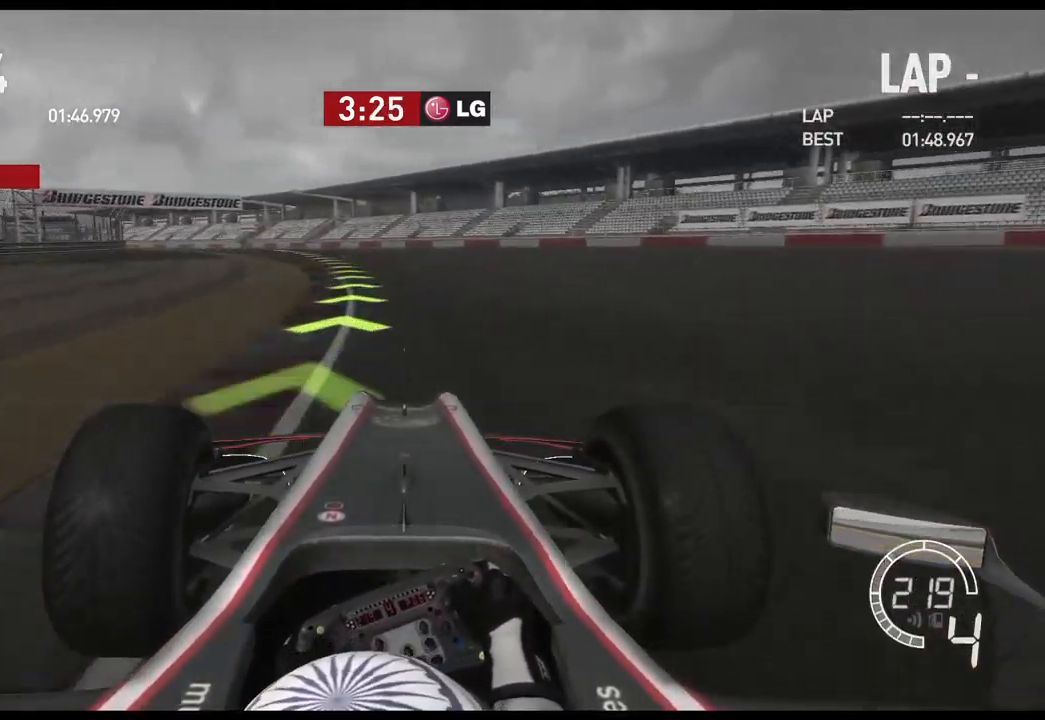
{"buttons": [], "left_stick": "left", "right_stick": "center", "events": [[250, "L1", "down"], [450, "L1", "up"]]}
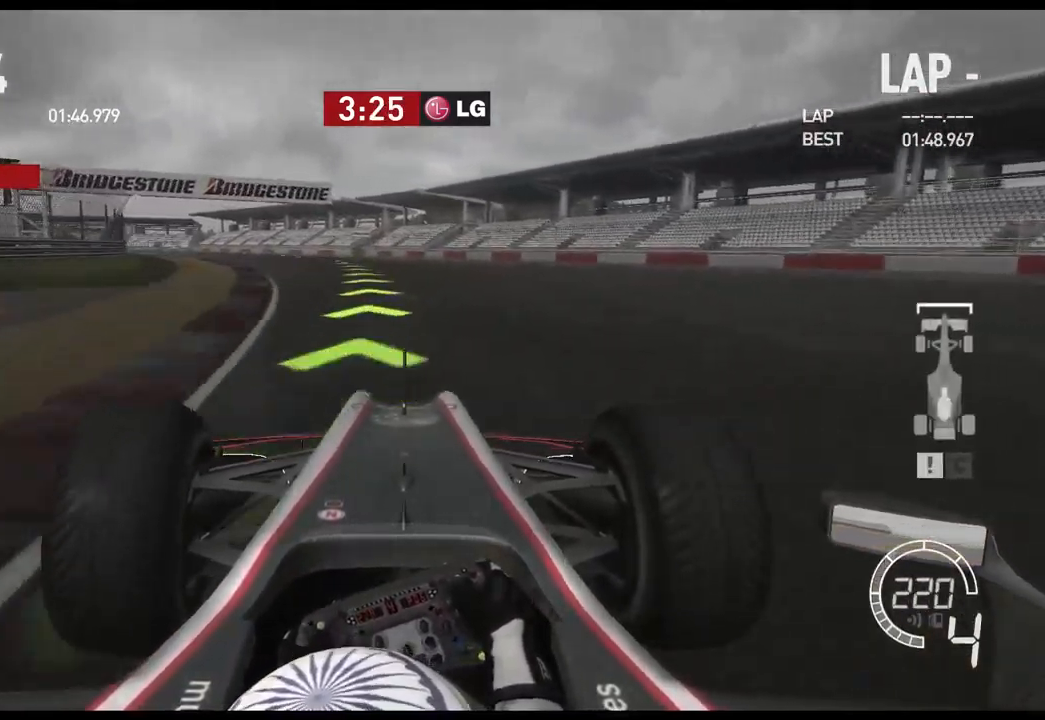
{"buttons": [], "left_stick": "left", "right_stick": "center", "events": [[267, "L1", "down"], [401, "L1", "up"]]}
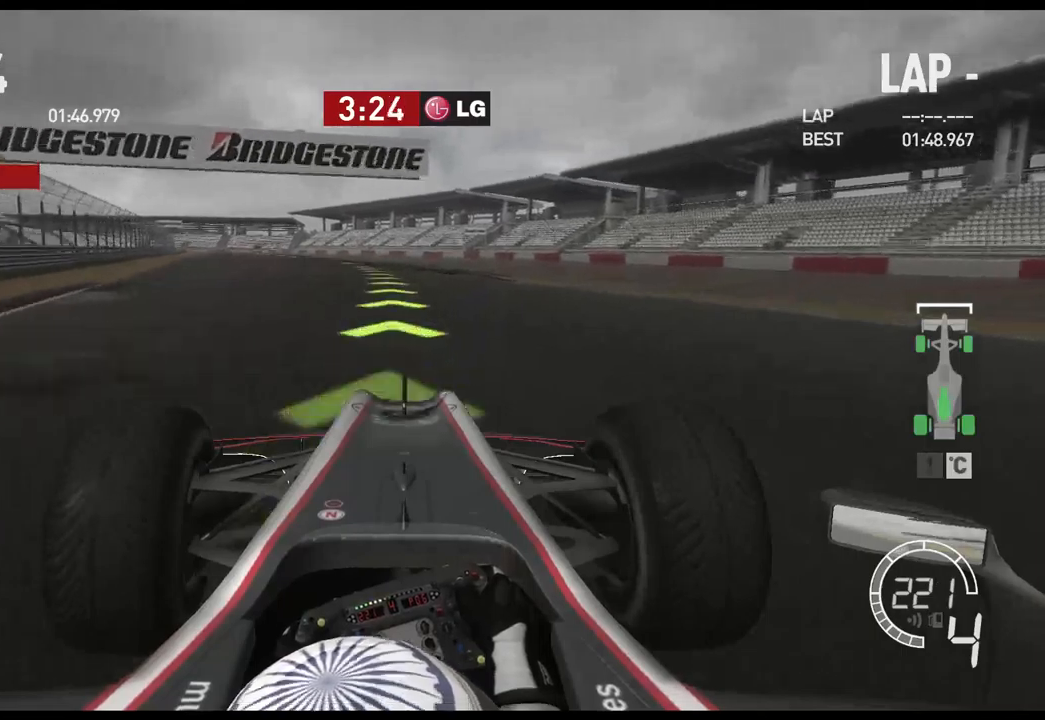
{"buttons": [], "left_stick": "center", "right_stick": "center", "events": [[417, "left_stick", "center"]]}
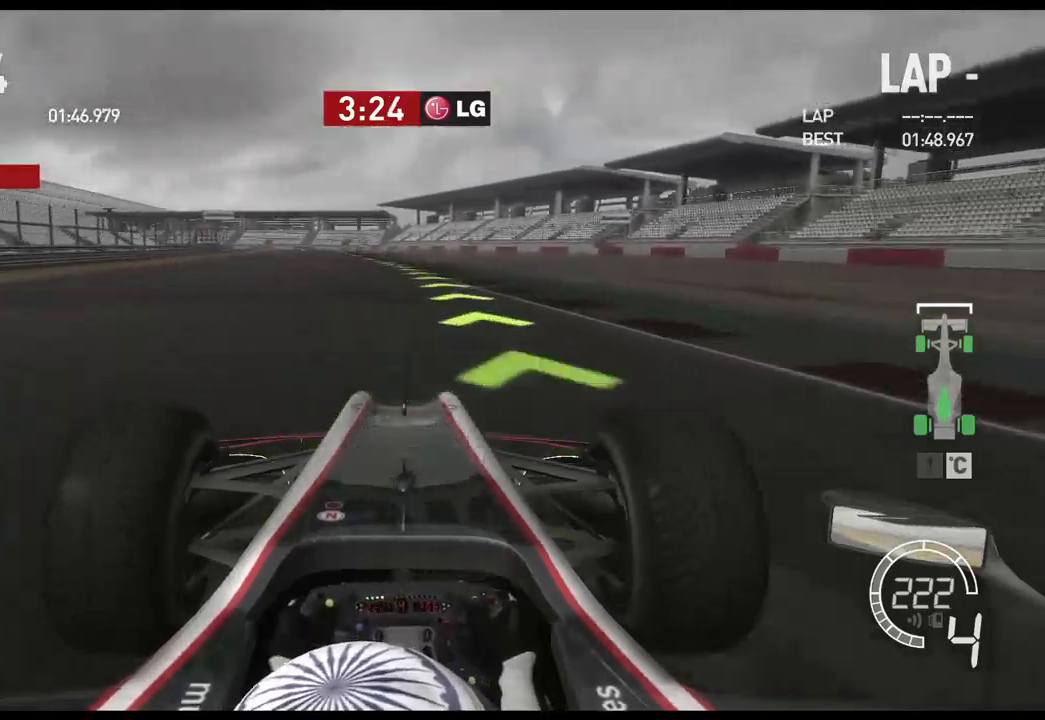
{"buttons": [], "left_stick": "left", "right_stick": "center", "events": [[117, "left_stick", "left"]]}
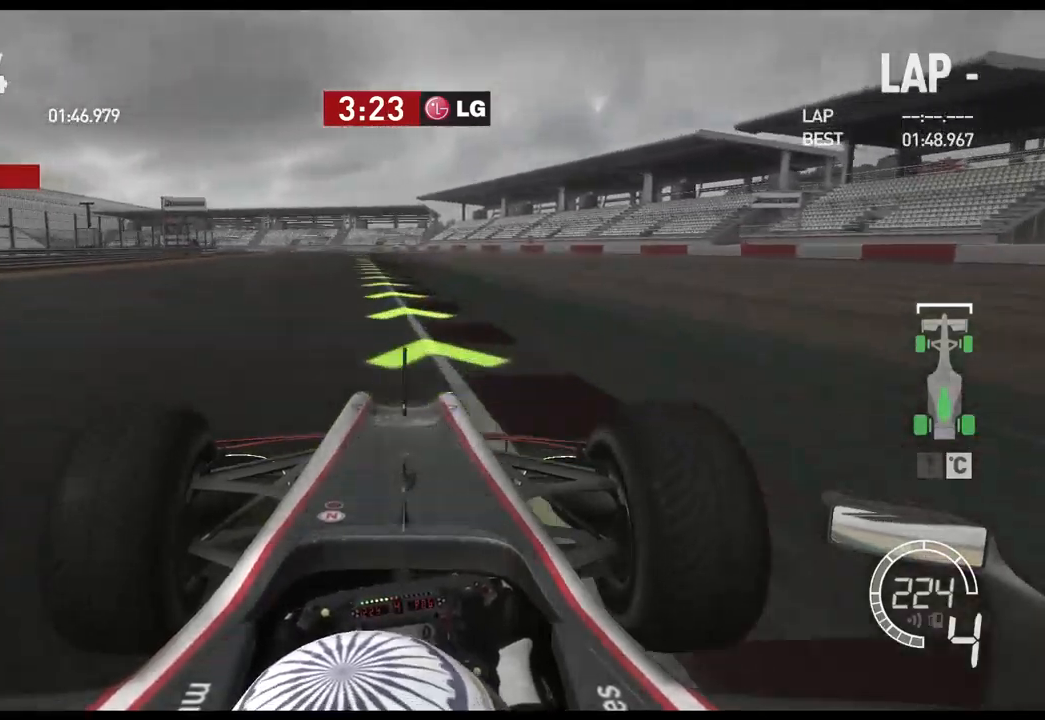
{"buttons": [], "left_stick": "center", "right_stick": "center", "events": [[317, "left_stick", "center"]]}
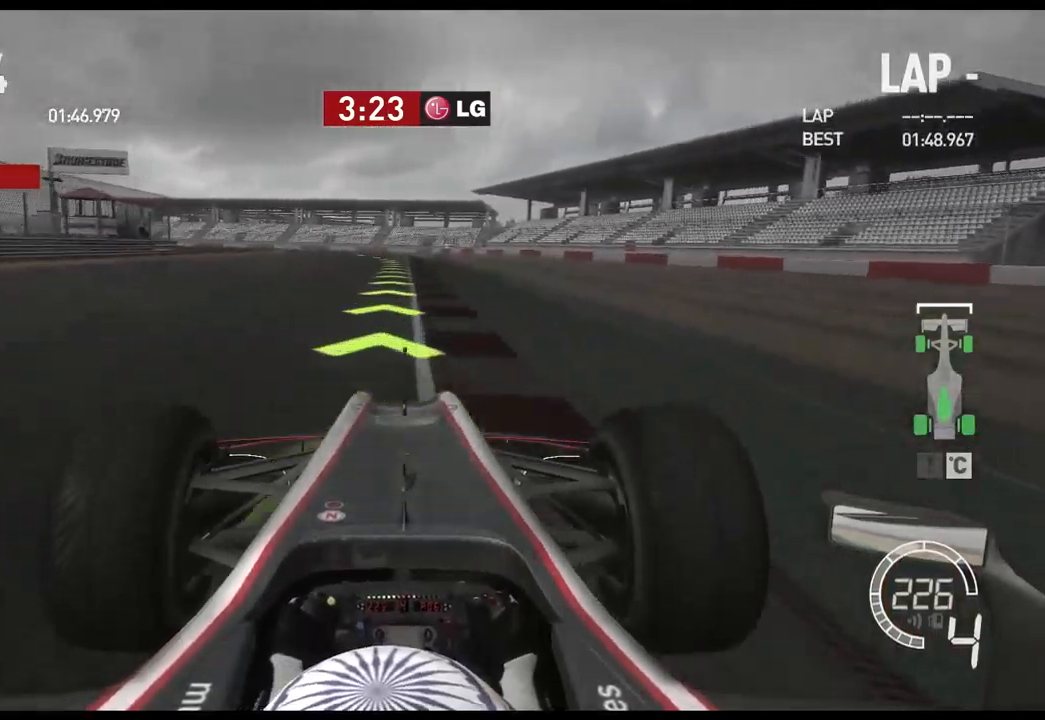
{"buttons": [], "left_stick": "left", "right_stick": "center", "events": [[267, "left_stick", "left"]]}
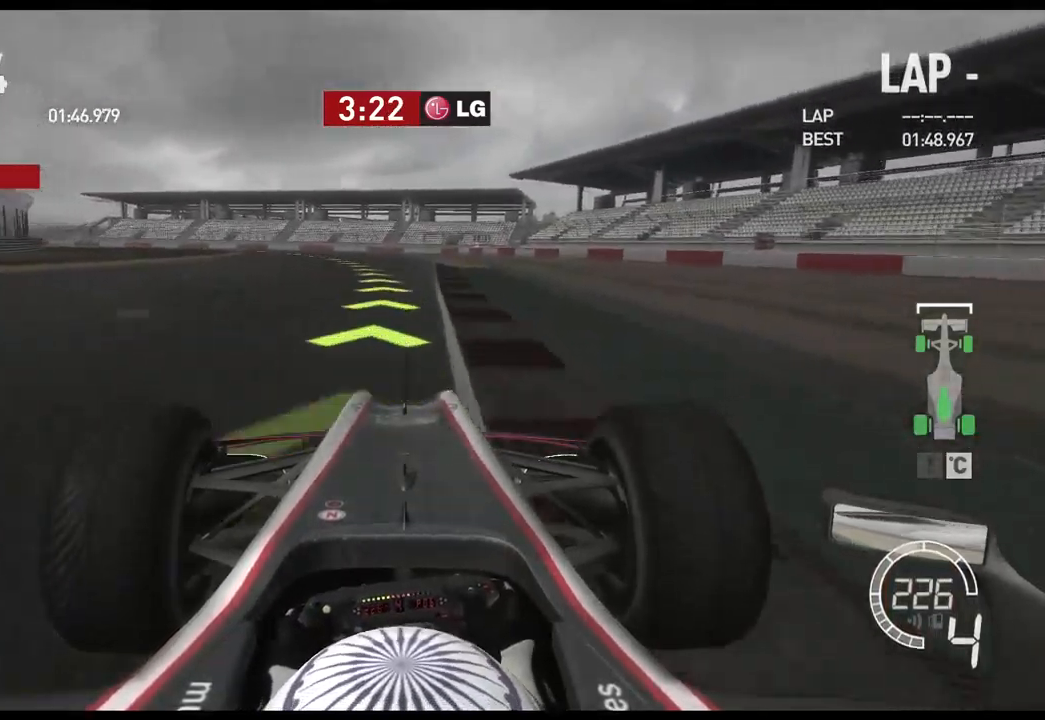
{"buttons": [], "left_stick": "left", "right_stick": "center", "events": []}
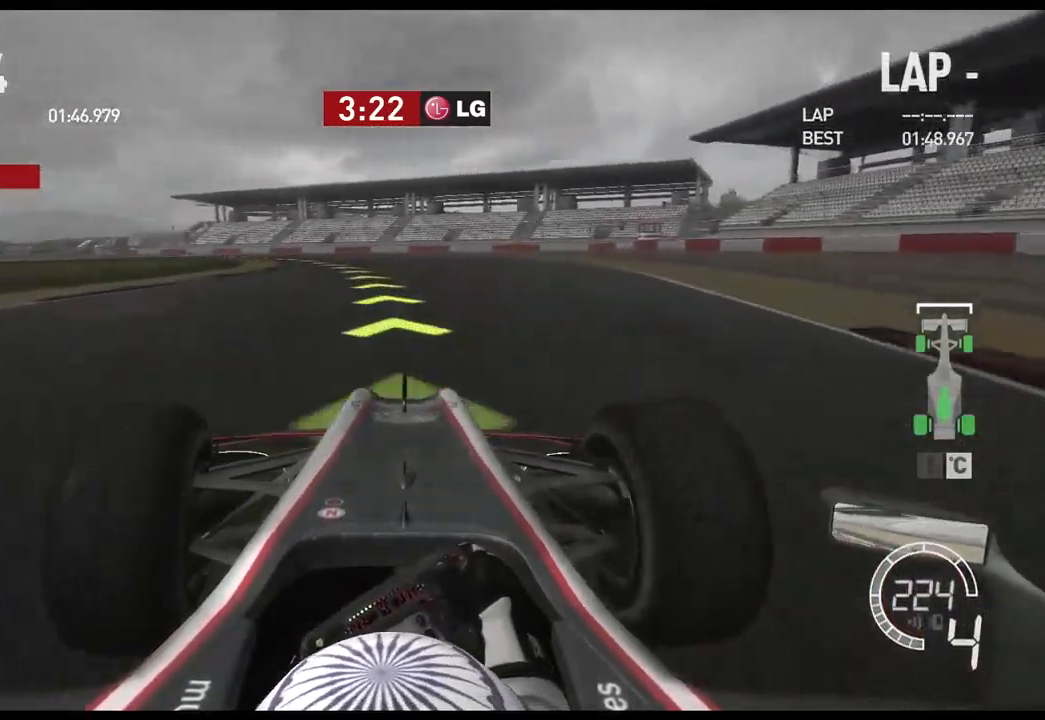
{"buttons": [], "left_stick": "left", "right_stick": "center", "events": []}
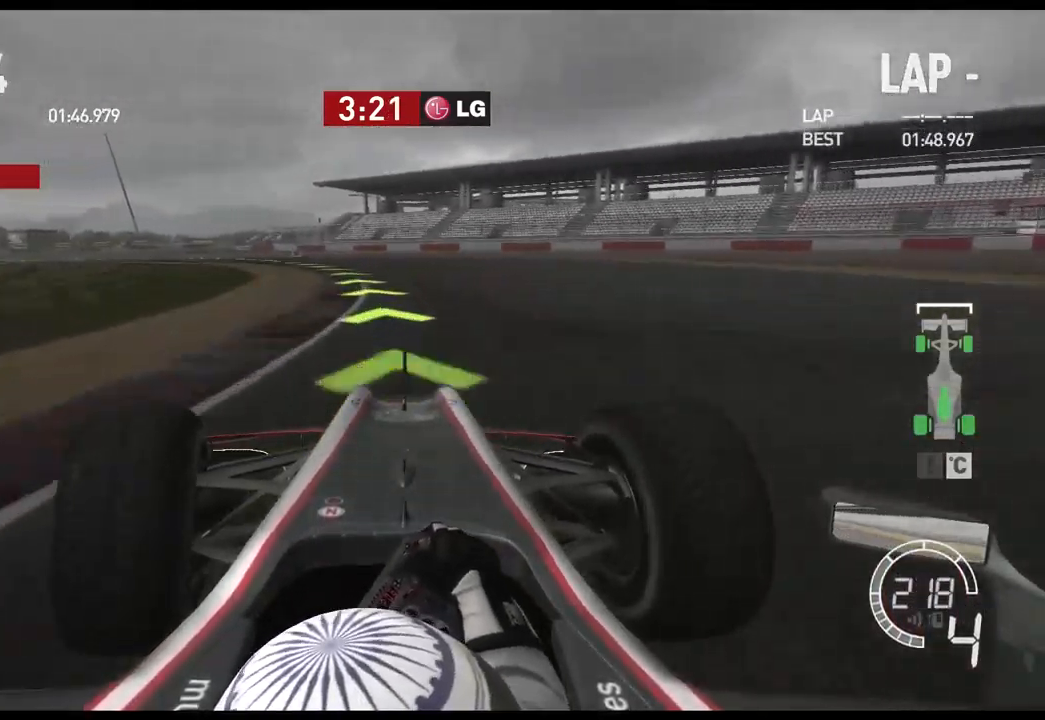
{"buttons": [], "left_stick": "left", "right_stick": "center", "events": []}
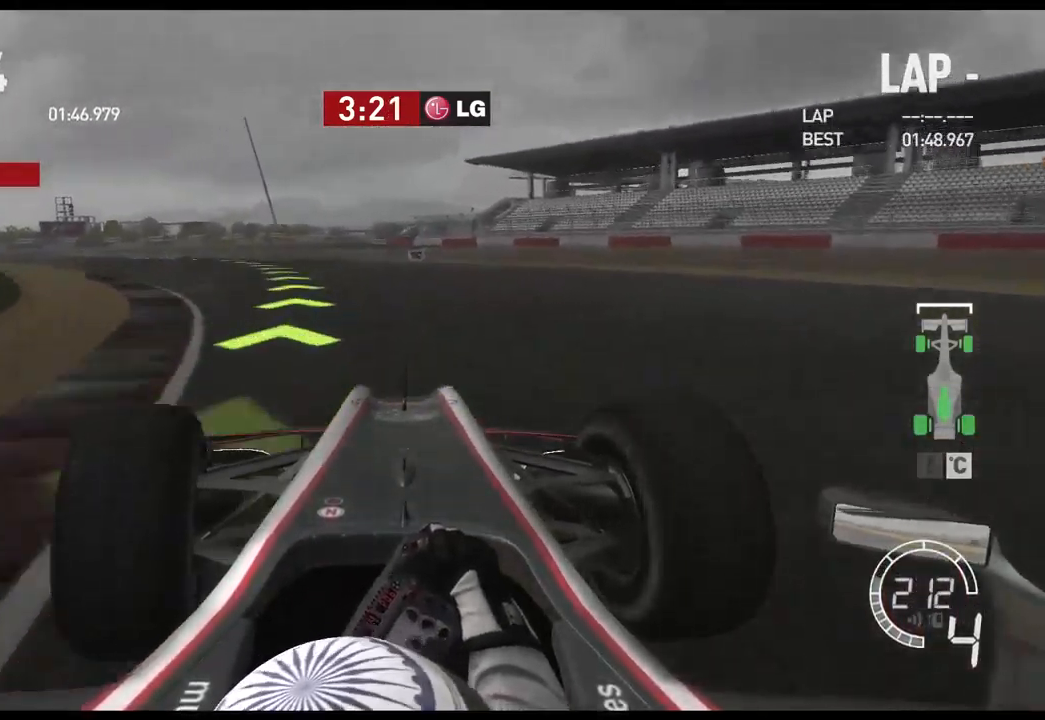
{"buttons": [], "left_stick": "left", "right_stick": "center", "events": []}
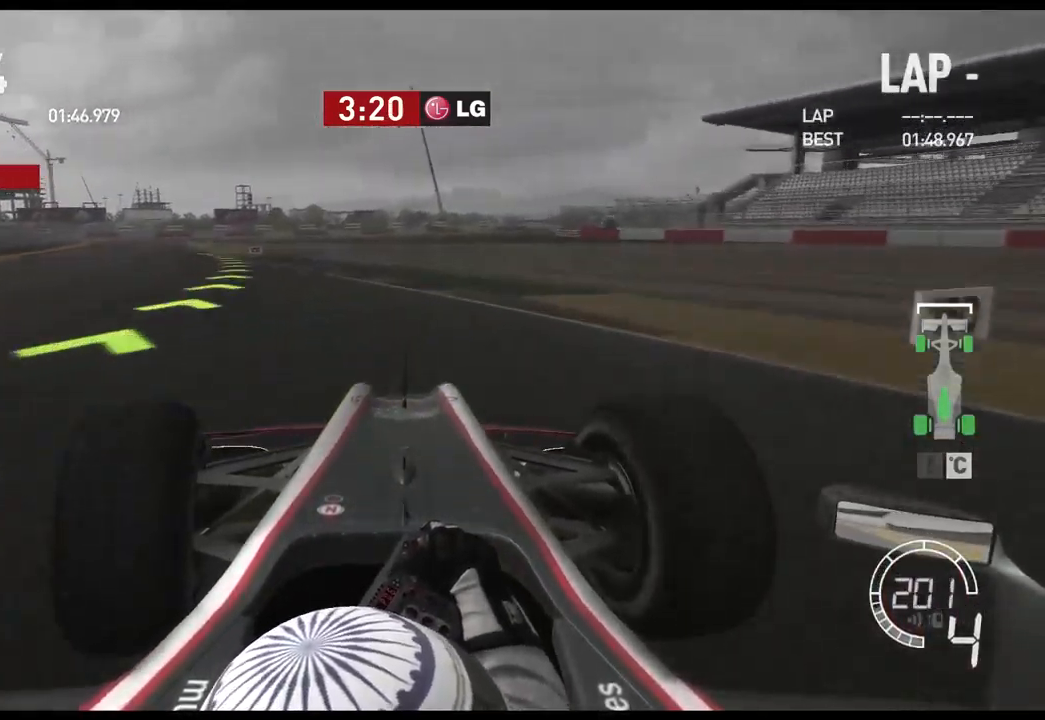
{"buttons": [], "left_stick": "left", "right_stick": "center", "events": []}
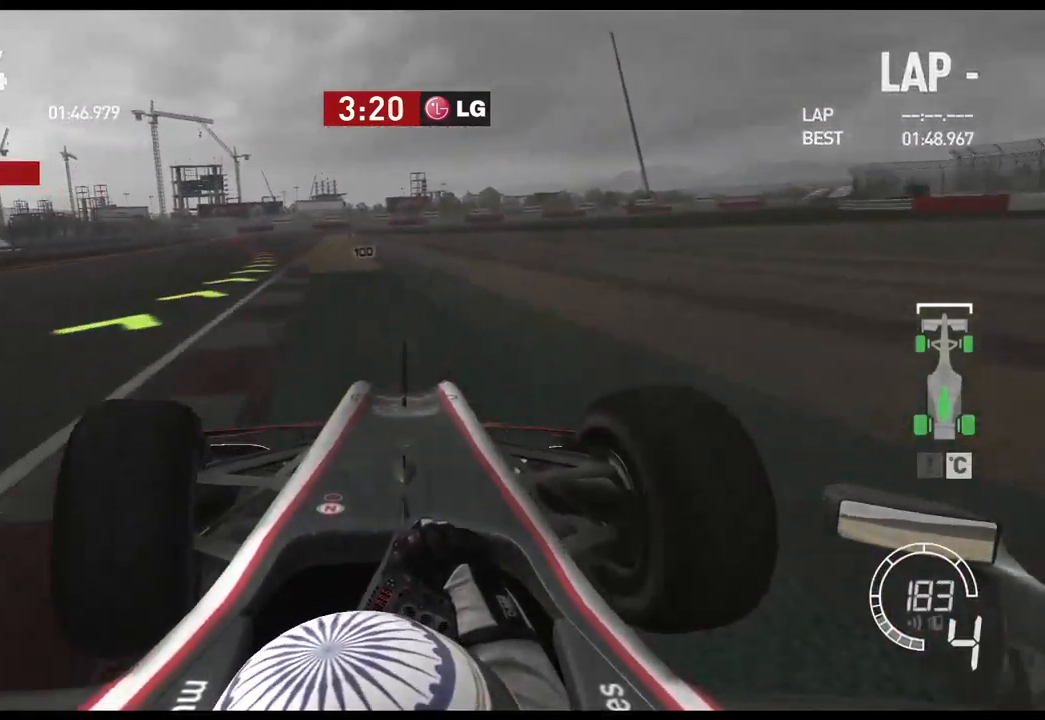
{"buttons": [], "left_stick": "left", "right_stick": "center", "events": []}
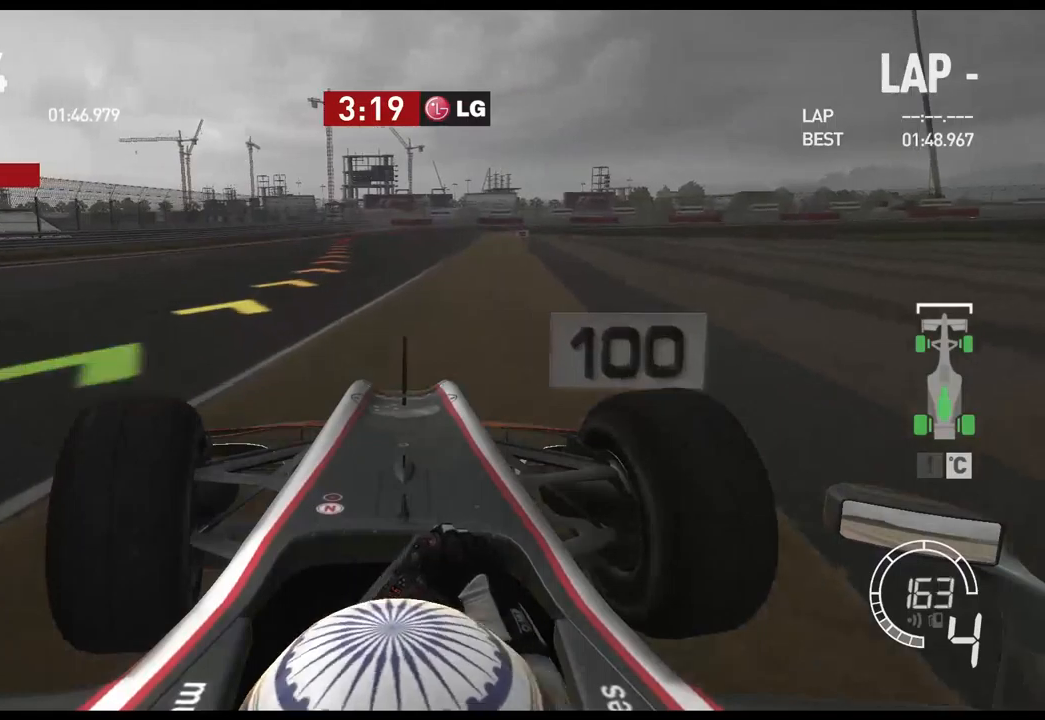
{"buttons": [], "left_stick": "left", "right_stick": "center", "events": [[234, "left_stick", "center"], [434, "left_stick", "left"]]}